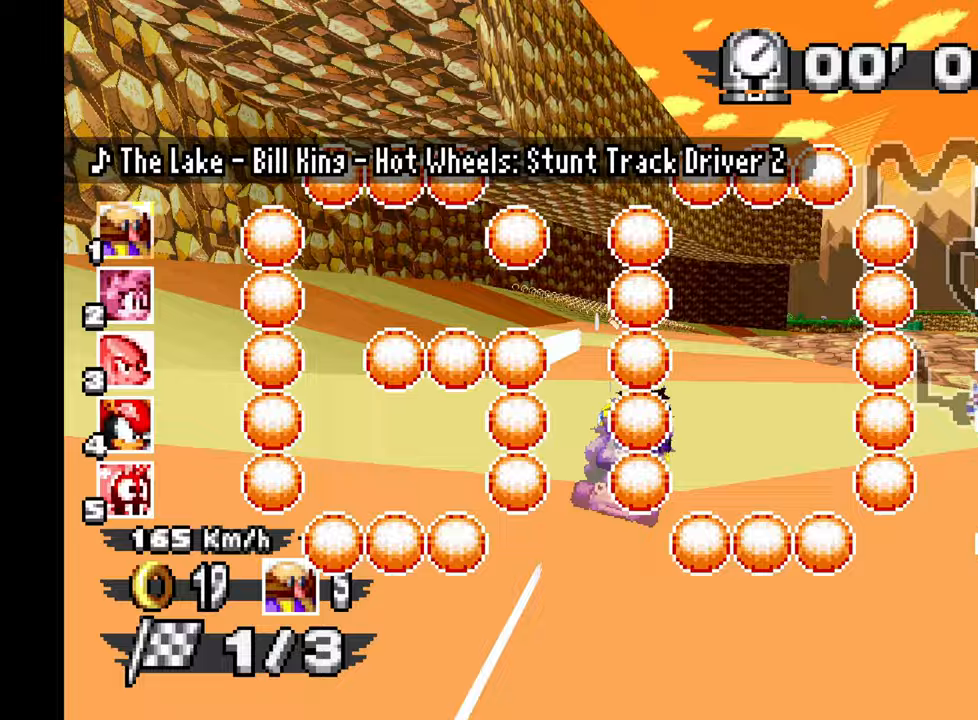
Gameplay with a controller; each line is a JSON object with the inputs held at the frame after it (dt_ms = milliseconds from this image to that frame). "events" lists button and stick changes between this image and that frame as [ms after this image, input, new state], when the widget could be followed in between. Not read: B C L1 L3 R1 R3 SELECT START X Y Z other_buttons.
{"dt_ms": 500, "buttons": ["A"], "left_stick": "right", "events": [[117, "left_stick", "right"], [350, "A", "up"], [450, "A", "down"]]}
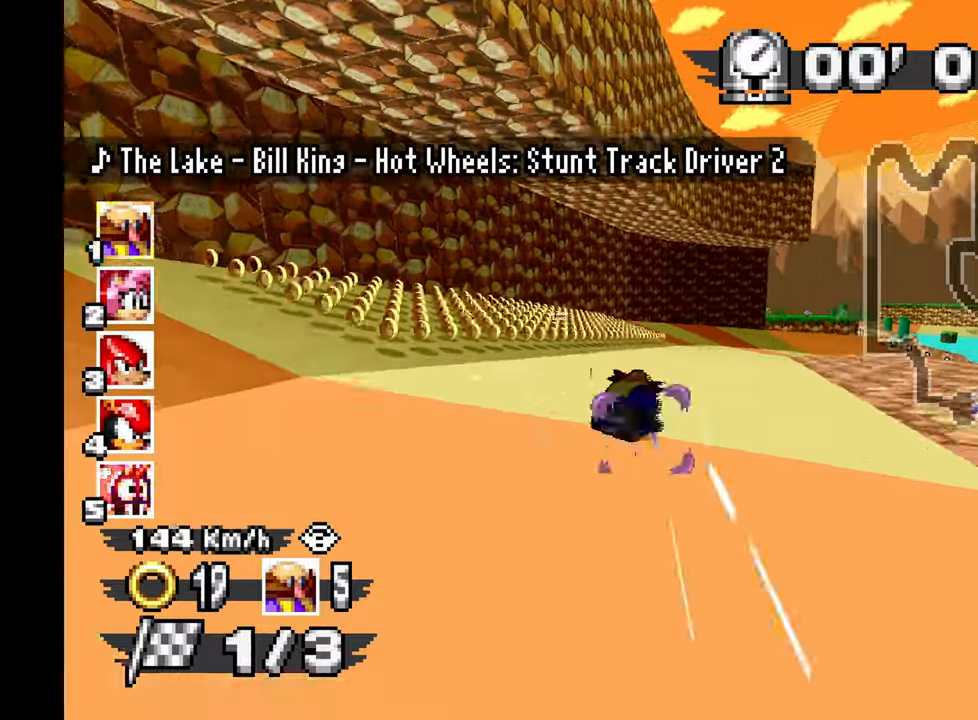
{"dt_ms": 500, "buttons": ["A"], "left_stick": "right", "events": []}
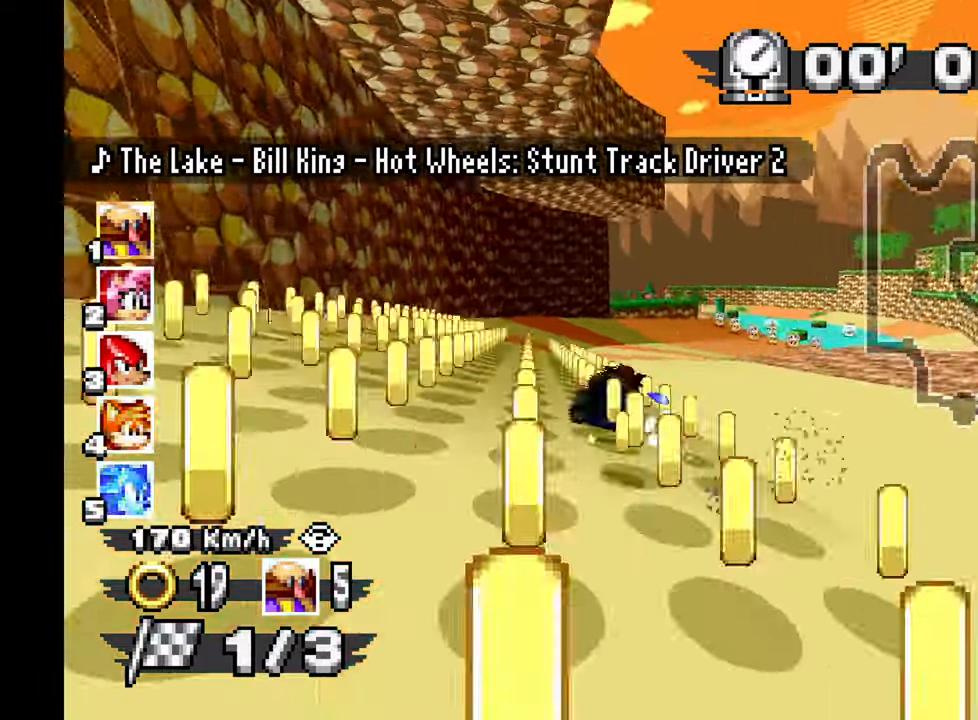
{"dt_ms": 500, "buttons": ["A"], "left_stick": "right", "events": [[300, "left_stick", "center"], [350, "left_stick", "right"]]}
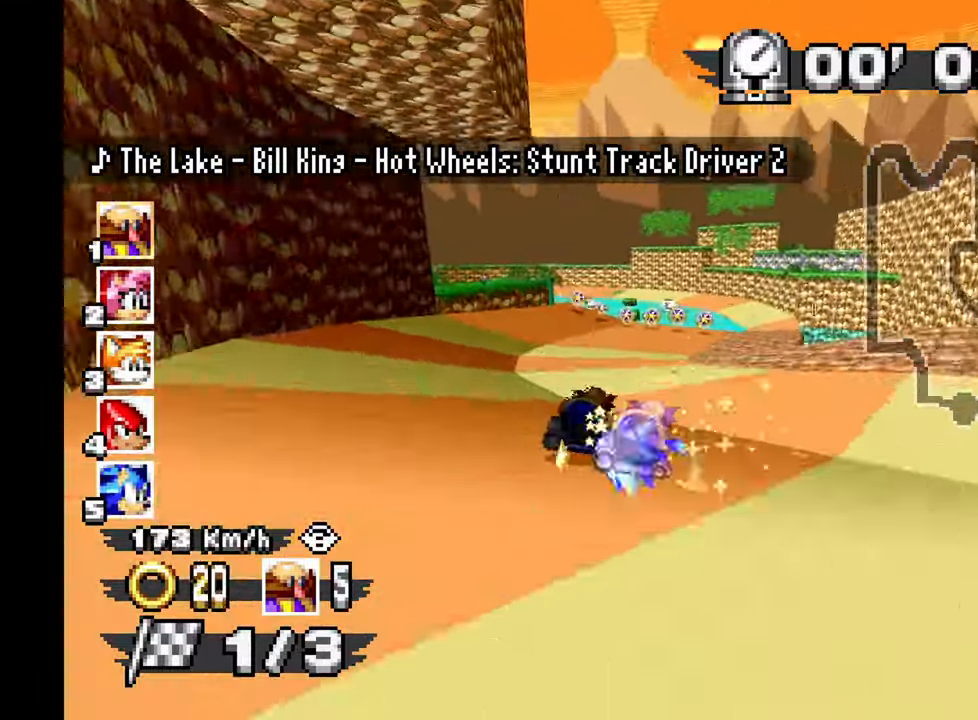
{"dt_ms": 1000, "buttons": [], "left_stick": "left", "events": [[167, "left_stick", "center"], [317, "left_stick", "right"], [483, "left_stick", "left"], [933, "A", "up"]]}
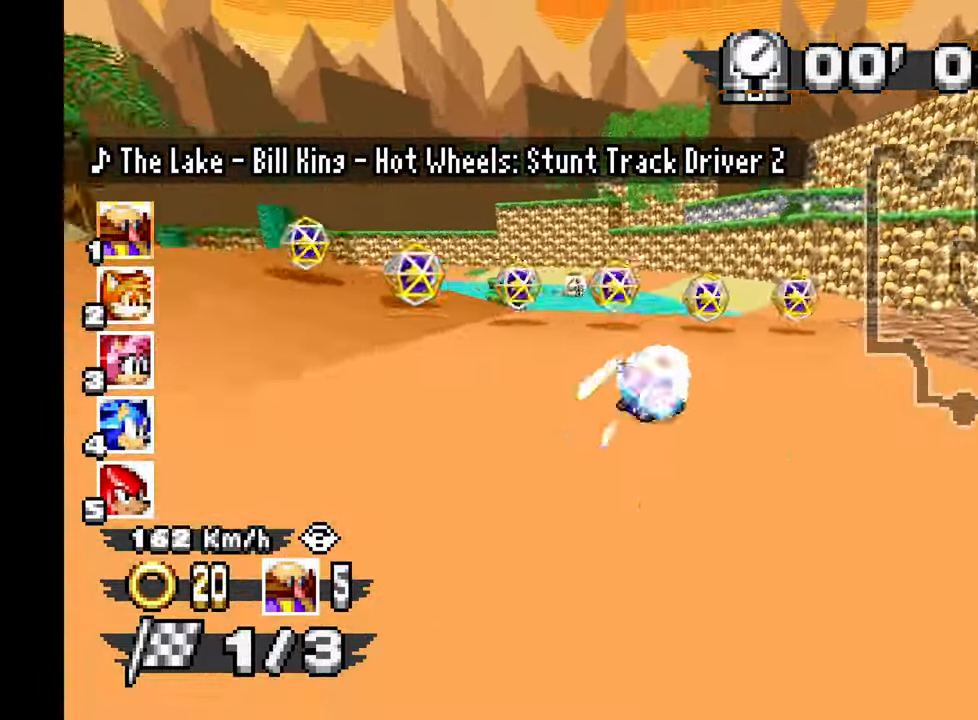
{"dt_ms": 500, "buttons": ["A"], "left_stick": "left", "events": [[233, "A", "down"]]}
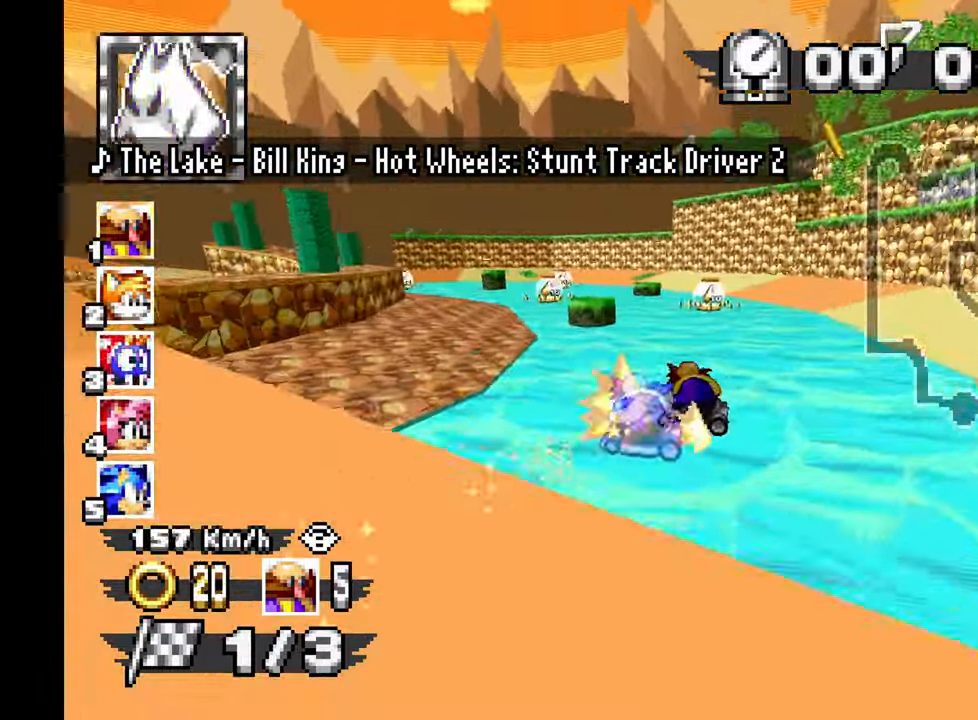
{"dt_ms": 500, "buttons": ["A"], "left_stick": "left", "events": []}
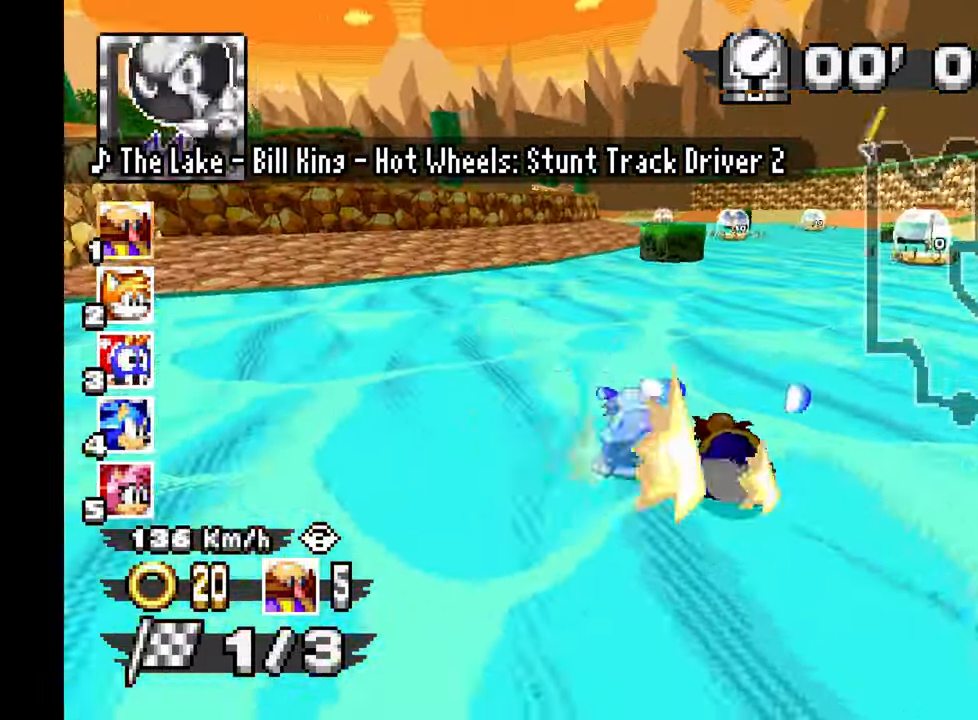
{"dt_ms": 1000, "buttons": ["A"], "left_stick": "center"}
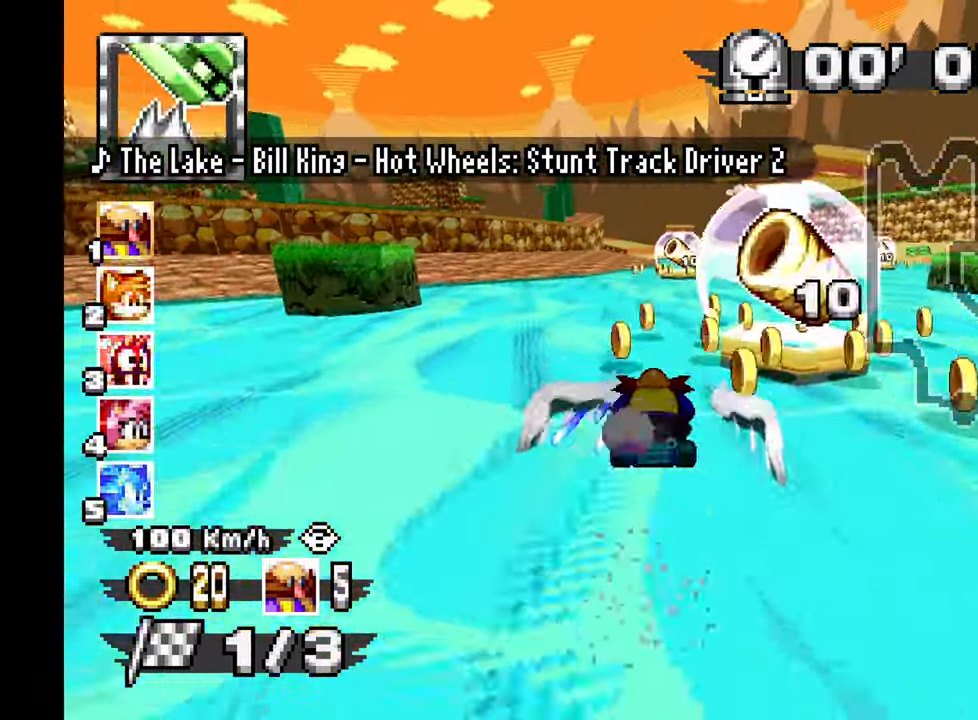
{"dt_ms": 500, "buttons": ["A"], "left_stick": "center", "events": [[17, "left_stick", "right"], [200, "left_stick", "center"]]}
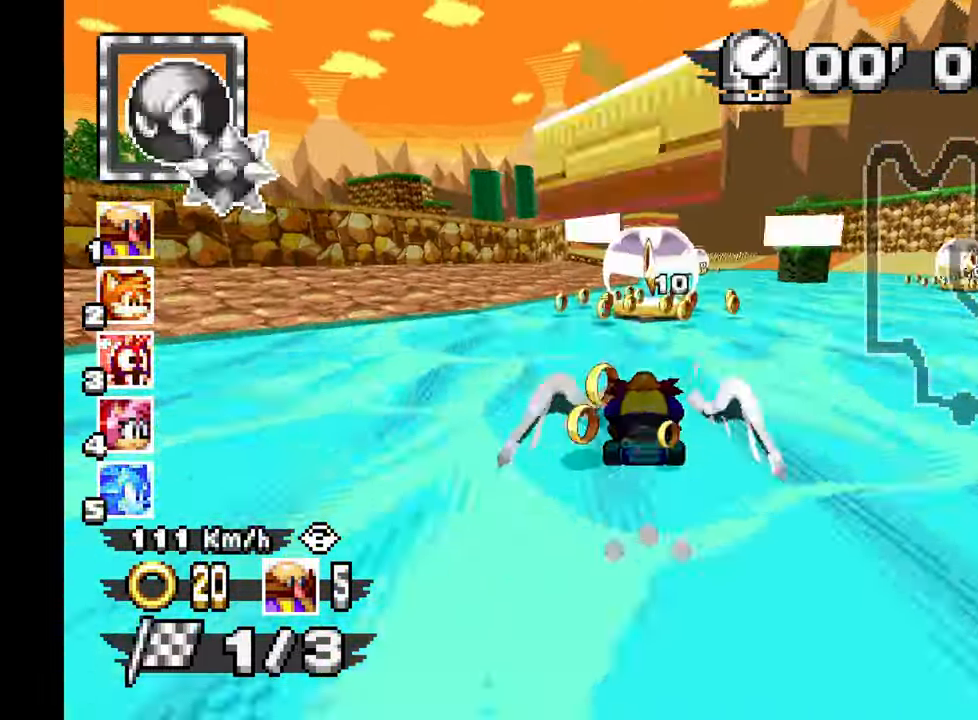
{"dt_ms": 500, "buttons": ["A"], "left_stick": "right", "events": [[133, "left_stick", "left"], [183, "left_stick", "up-left"], [450, "left_stick", "right"]]}
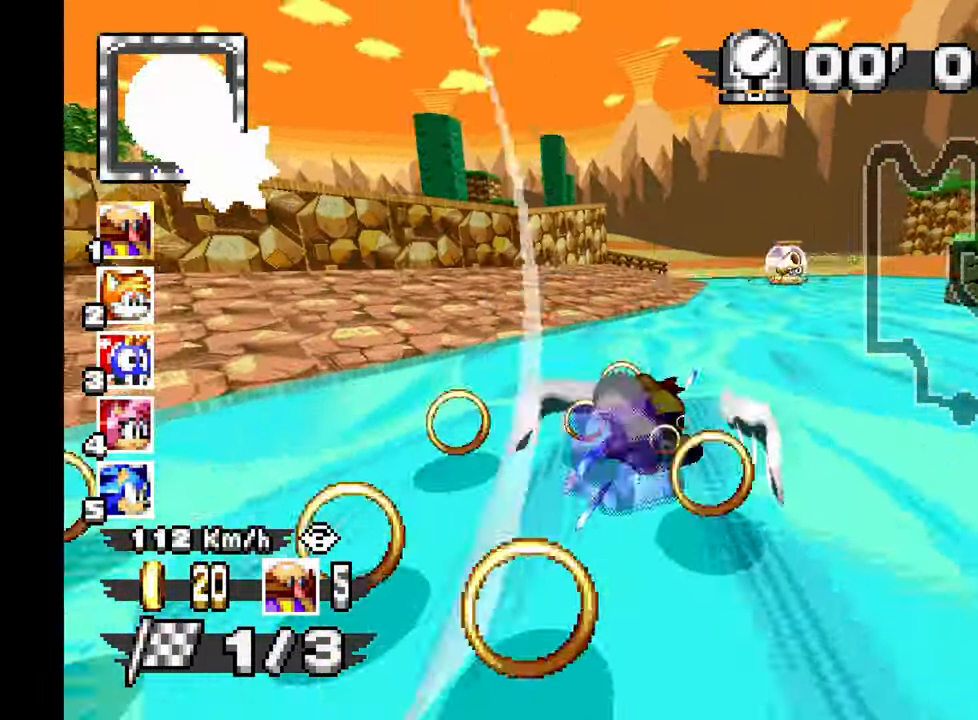
{"dt_ms": 1000, "buttons": ["A"], "left_stick": "right"}
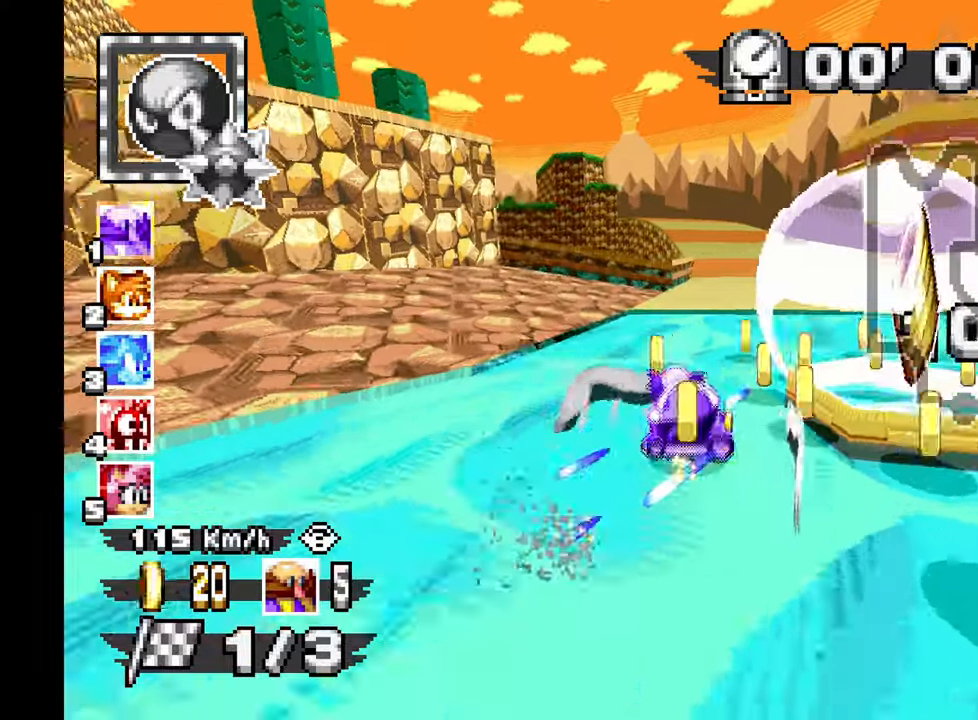
{"dt_ms": 1000, "buttons": ["A"], "left_stick": "down"}
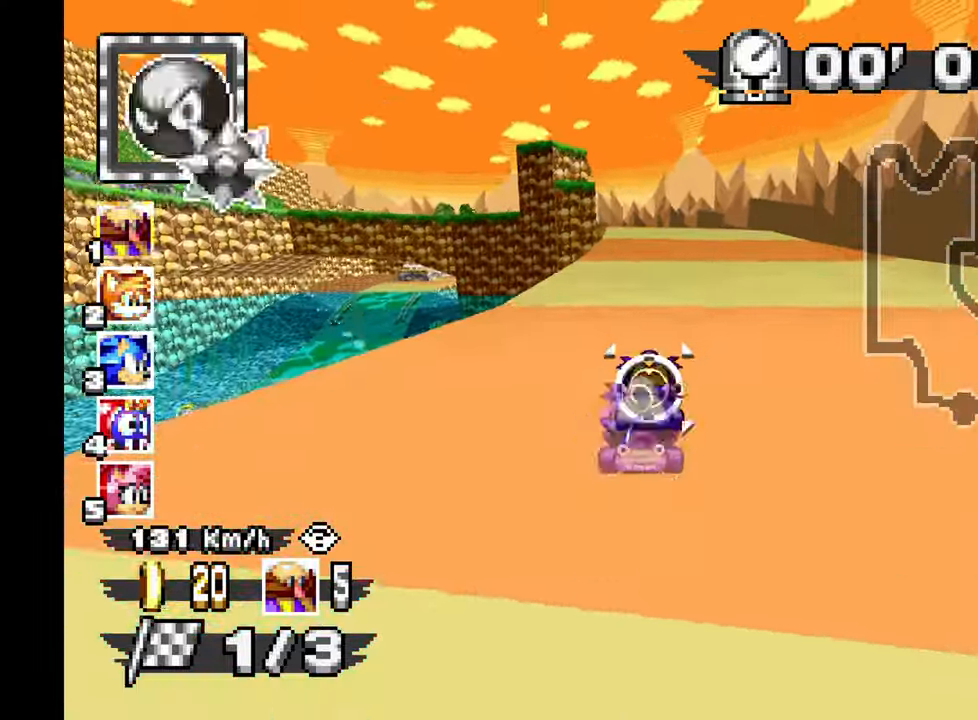
{"dt_ms": 500, "buttons": ["A"], "left_stick": "left", "events": [[400, "left_stick", "center"], [483, "left_stick", "left"]]}
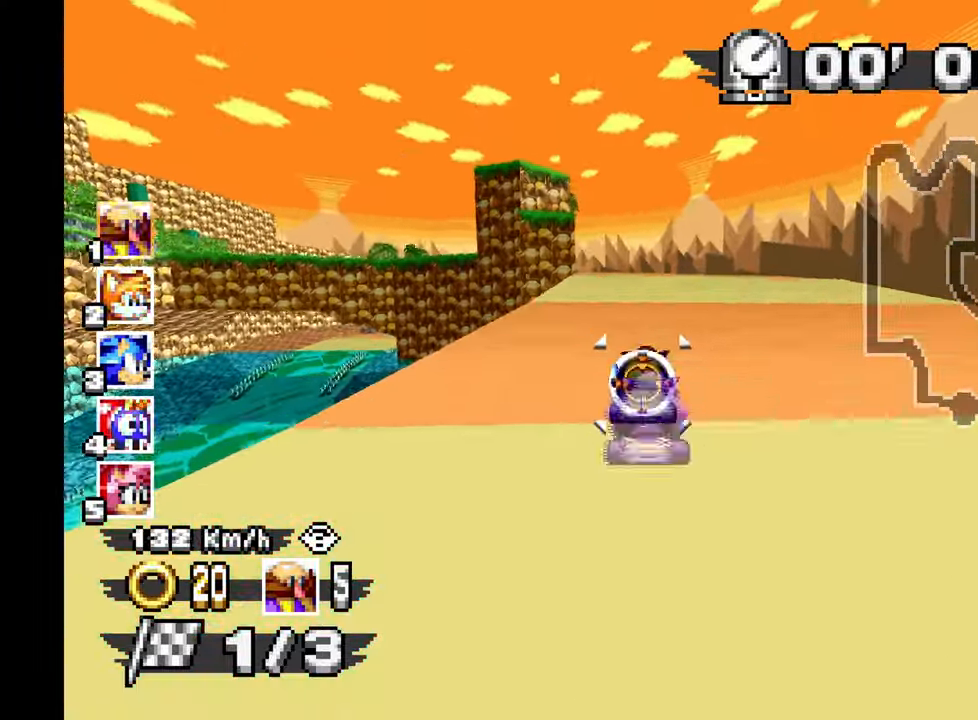
{"dt_ms": 500, "buttons": ["A"], "left_stick": "right", "events": [[217, "left_stick", "center"], [433, "left_stick", "right"]]}
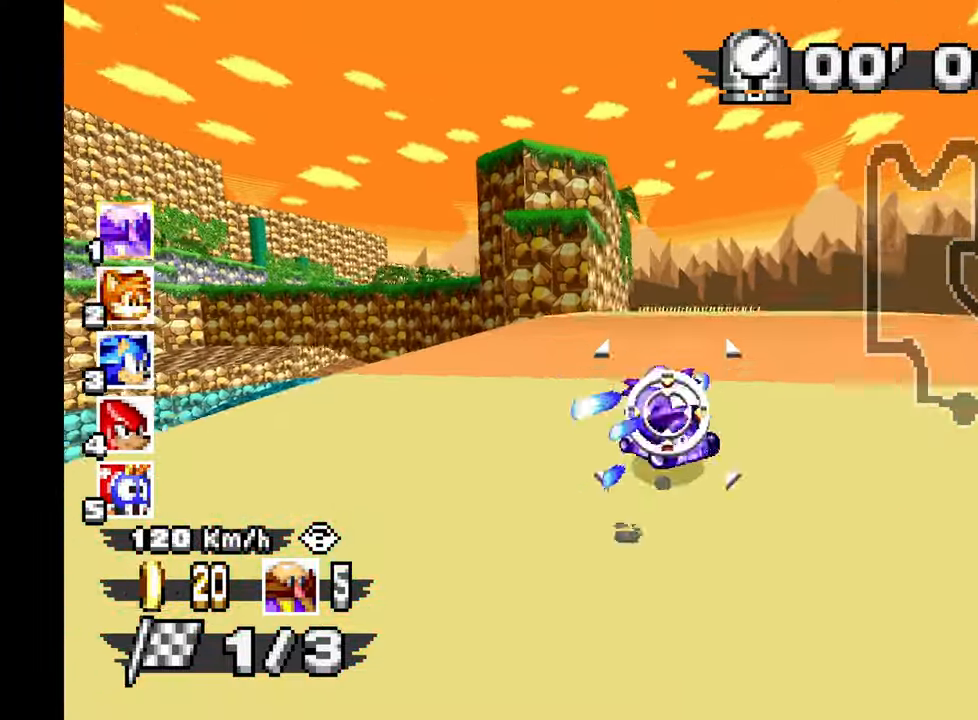
{"dt_ms": 500, "buttons": ["A"], "left_stick": "up-left", "events": [[283, "left_stick", "up-left"]]}
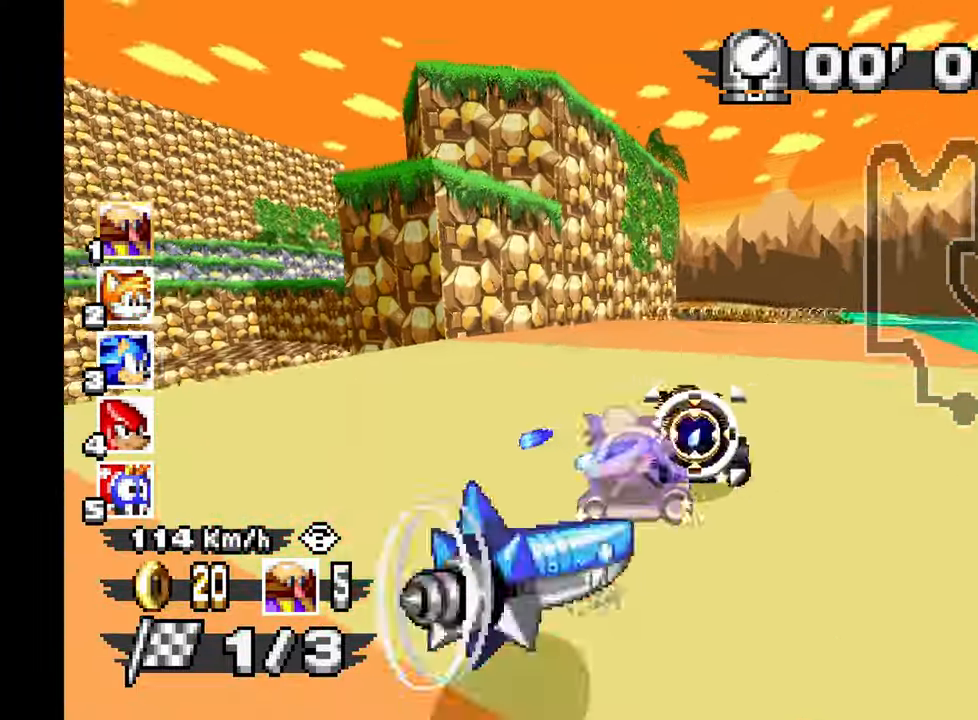
{"dt_ms": 500, "buttons": ["A"], "left_stick": "up", "events": [[100, "left_stick", "right"], [500, "left_stick", "up"]]}
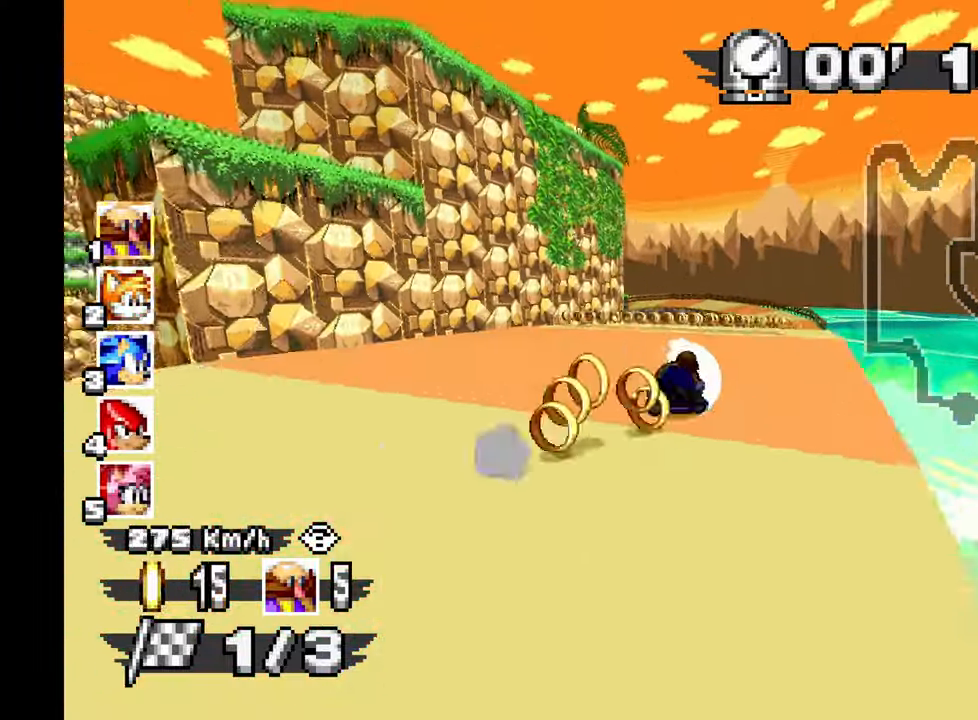
{"dt_ms": 500, "buttons": ["A"], "left_stick": "up-left", "events": [[50, "left_stick", "up-left"]]}
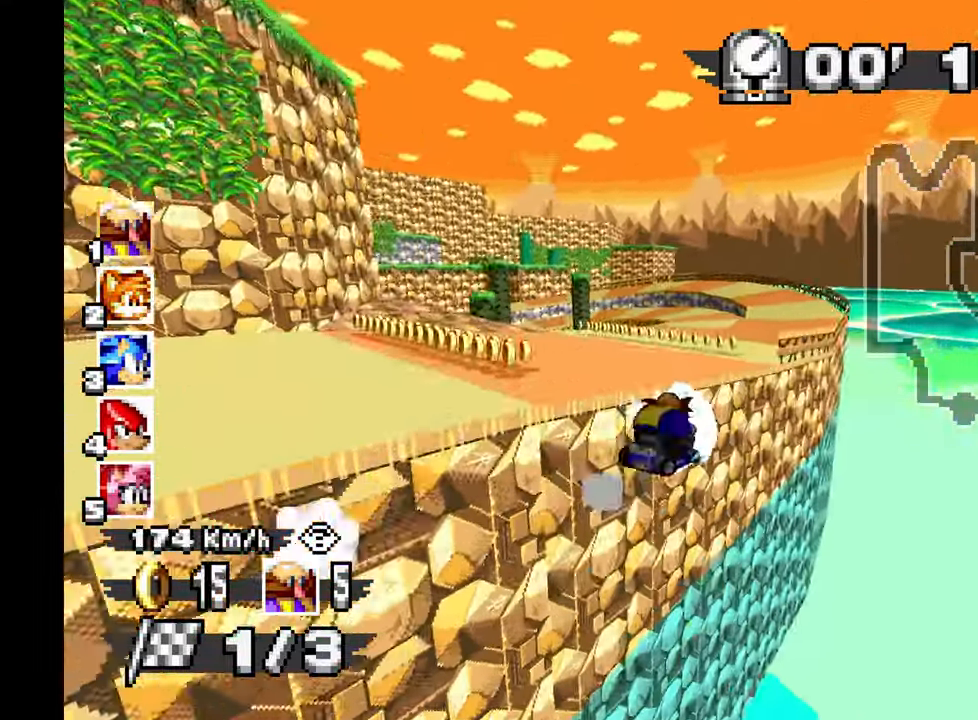
{"dt_ms": 500, "buttons": ["A"], "left_stick": "center", "events": [[317, "left_stick", "center"]]}
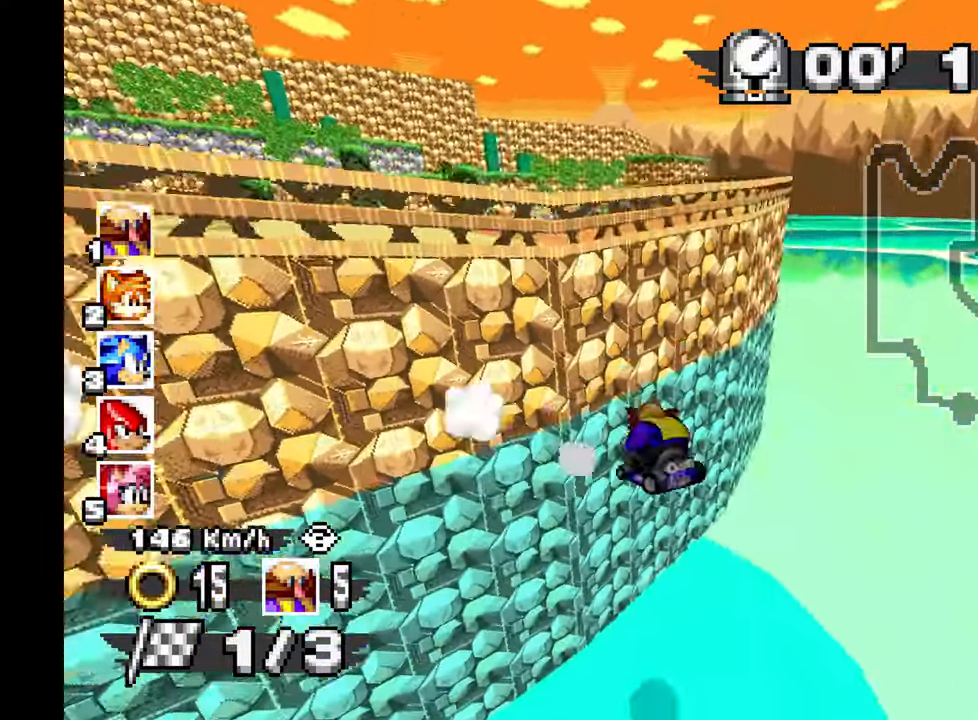
{"dt_ms": 1000, "buttons": ["A"], "left_stick": "center", "events": [[283, "left_stick", "up-left"], [517, "left_stick", "center"]]}